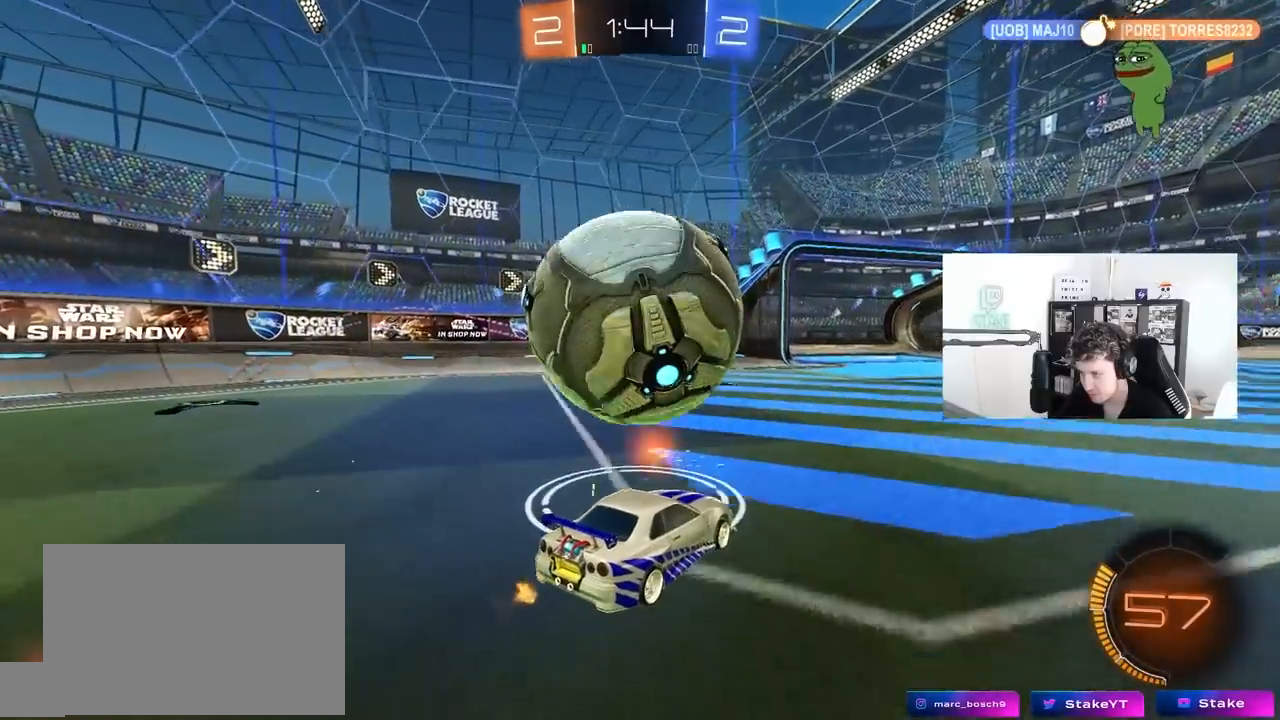
Gameplay with keyboard and mouse; each line is a JSON object with the keys and mouse buttons held at the frame after it. "events" lists presses ("down") and releases ("up") of "1", "2", "3", "4", "5", "a", "alt", "c", "caps_lock", "ctrl", "d", "e", "f", "g", "q", "r", "s", "shift", "space", "t", "tab", "v", "w", "x", "z", "mouse_left", "mouse_wheel" and "mouse_right" between this image and that frame as [ms after this image, input, new state], when the widget could be followed in between. "mouse_left", "mouse_wheel", "mouse_right" = the "left", "wheel", "right" buttons of the "mouse" list. No other keys are recorded. "wheel" means that the mouse wheel is clicked or scrolled. "mouse_move" is the direction in which the mouse moves at that frame (one of eight, or "still"), when it could be read.
{"keys": ["d"], "mouse": [], "mouse_move": "still", "events": [[150, "d", "down"], [200, "mouse_right", "down"], [333, "mouse_right", "up"]]}
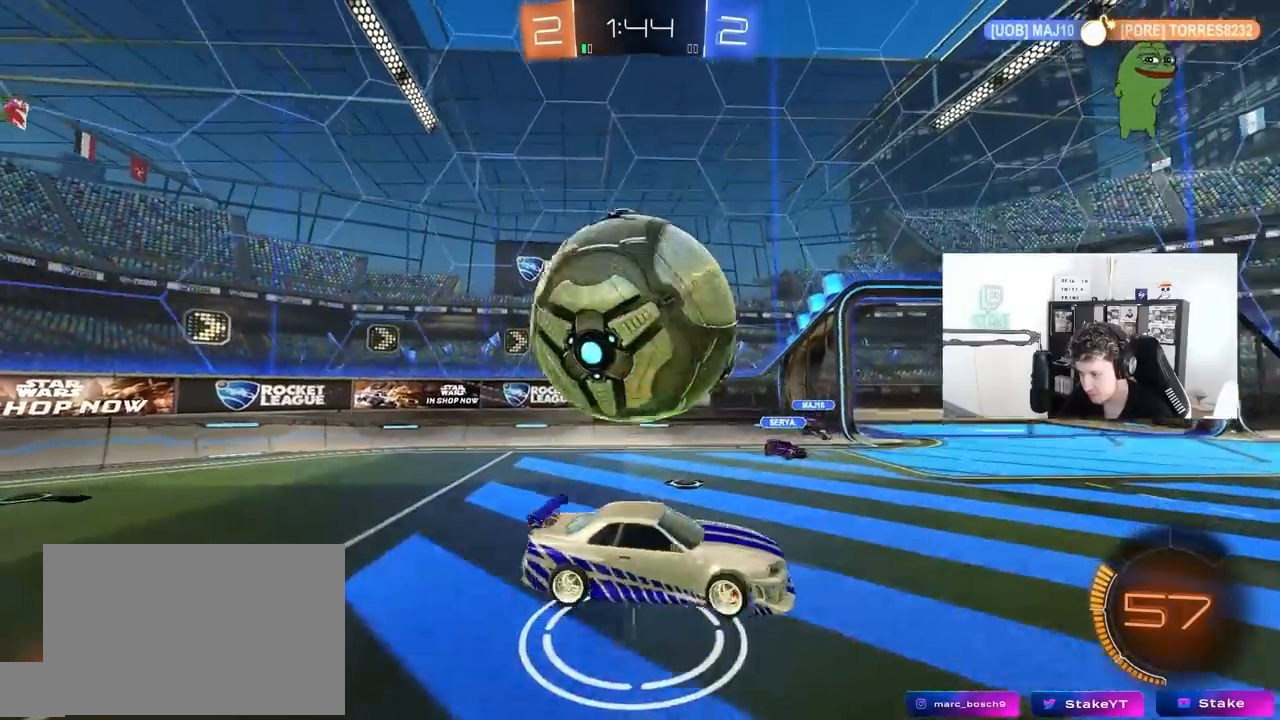
{"keys": ["d"], "mouse": ["left"], "mouse_move": "still", "events": [[450, "mouse_left", "down"]]}
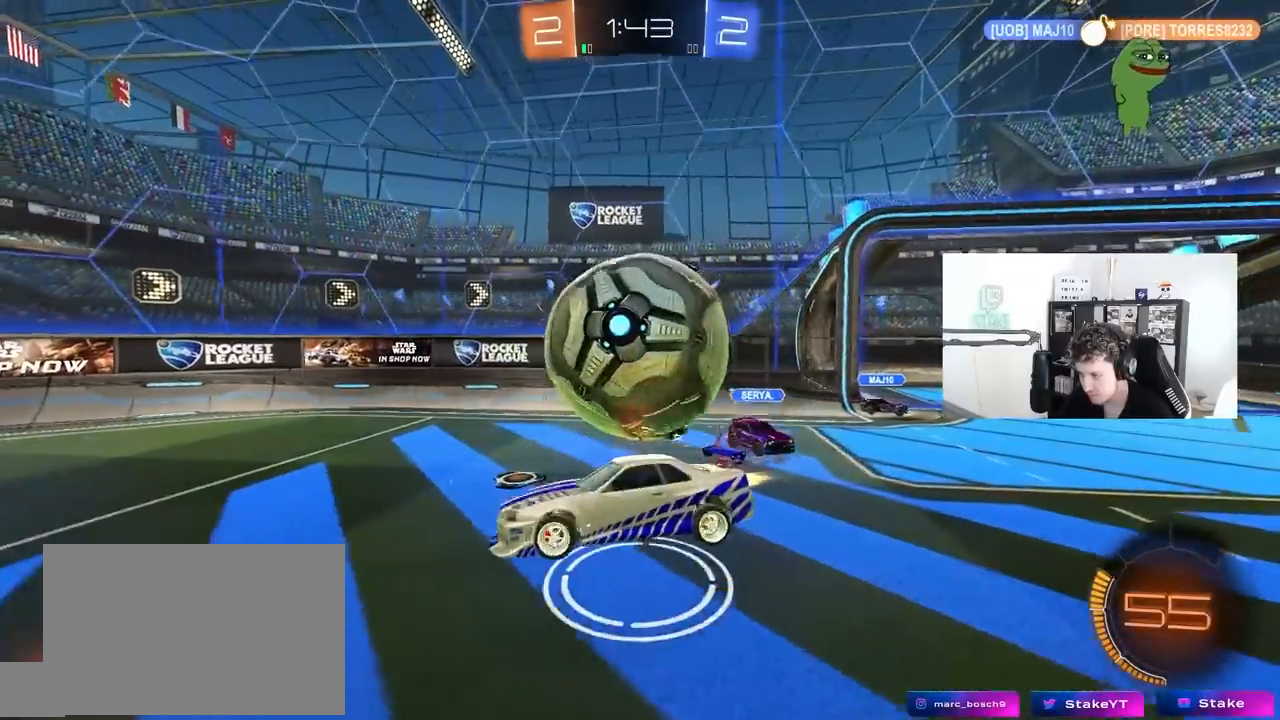
{"keys": ["d"], "mouse": [], "mouse_move": "still", "events": [[233, "mouse_left", "up"]]}
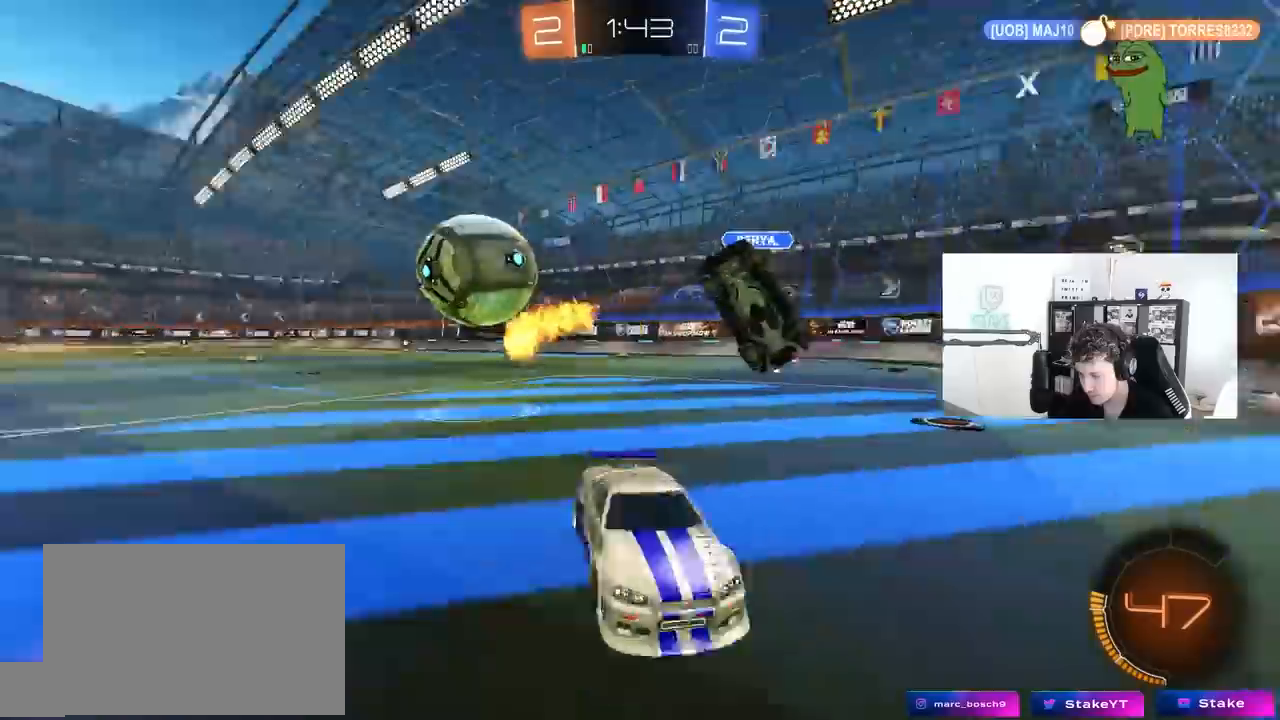
{"keys": ["d", "w"], "mouse": [], "mouse_move": "still", "events": [[100, "w", "down"], [250, "shift", "down"], [333, "shift", "up"]]}
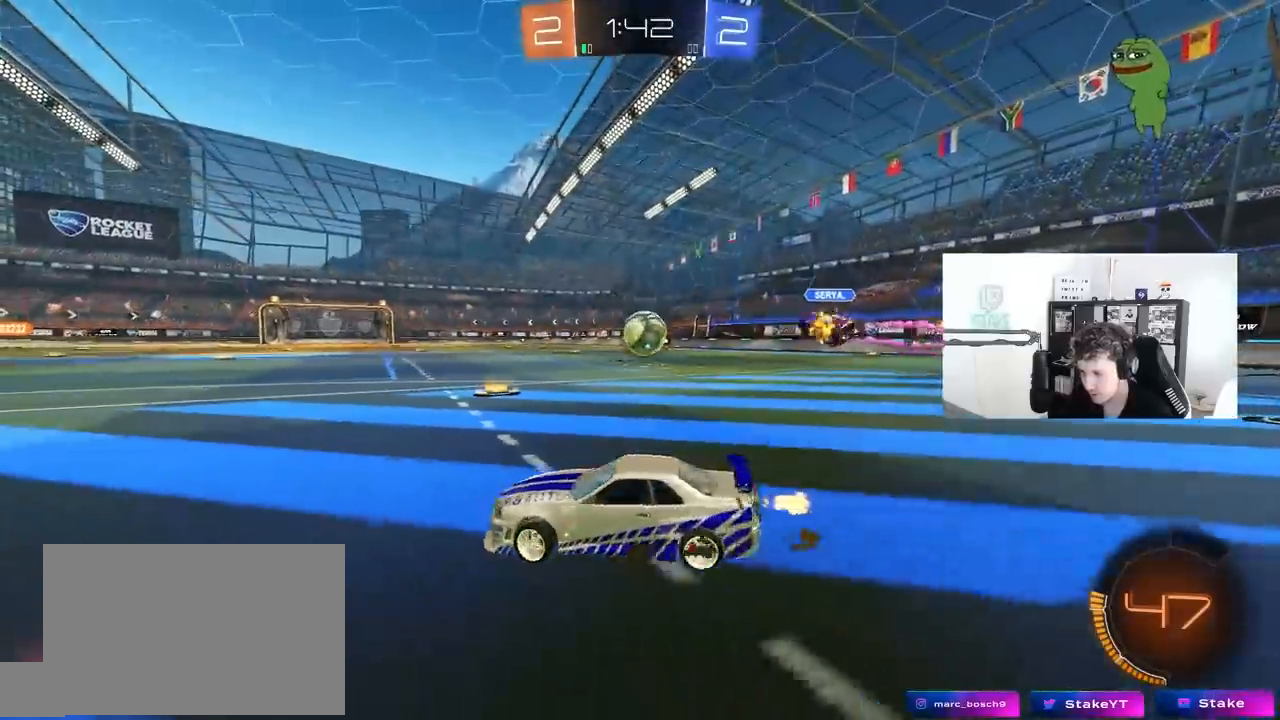
{"keys": ["d", "w"], "mouse": ["left"], "mouse_move": "still", "events": [[117, "mouse_left", "down"]]}
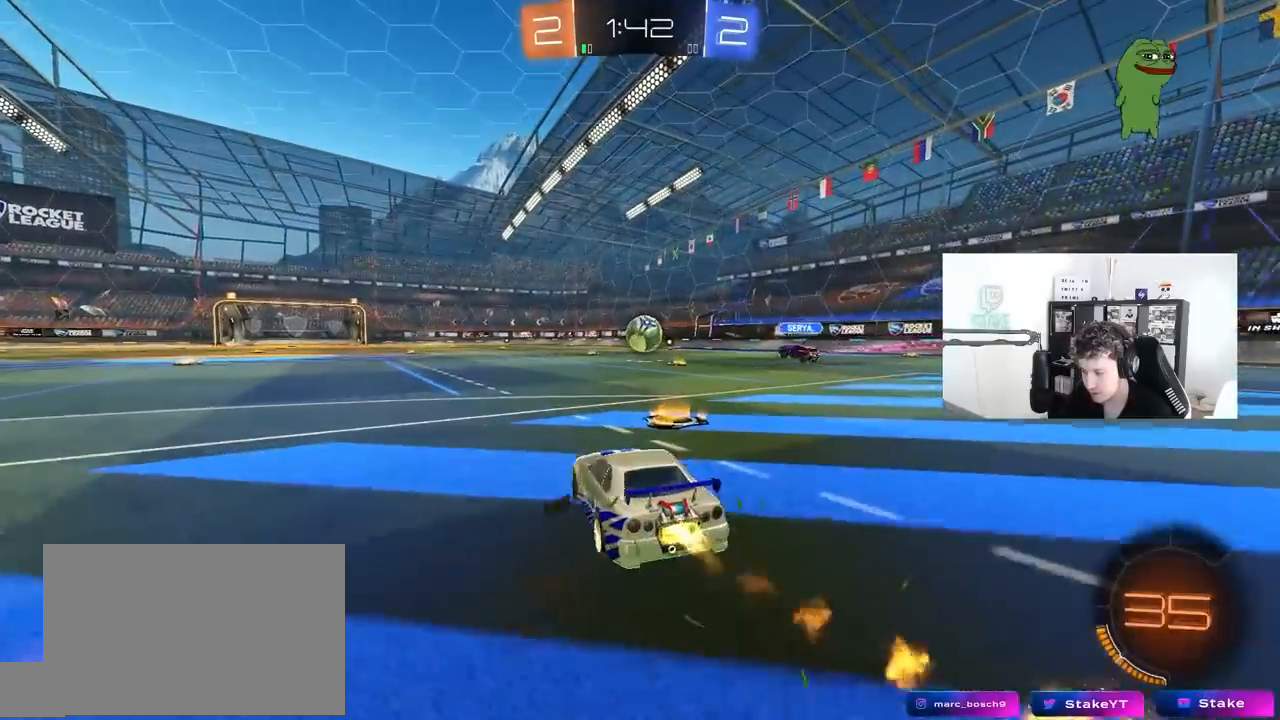
{"keys": ["a", "s", "shift"], "mouse": ["left"], "mouse_move": "still", "events": [[83, "mouse_right", "down"], [133, "a", "down"], [133, "d", "up"], [133, "shift", "down"], [183, "mouse_right", "up"], [233, "mouse_right", "down"], [283, "s", "down"], [283, "w", "up"], [367, "mouse_right", "up"]]}
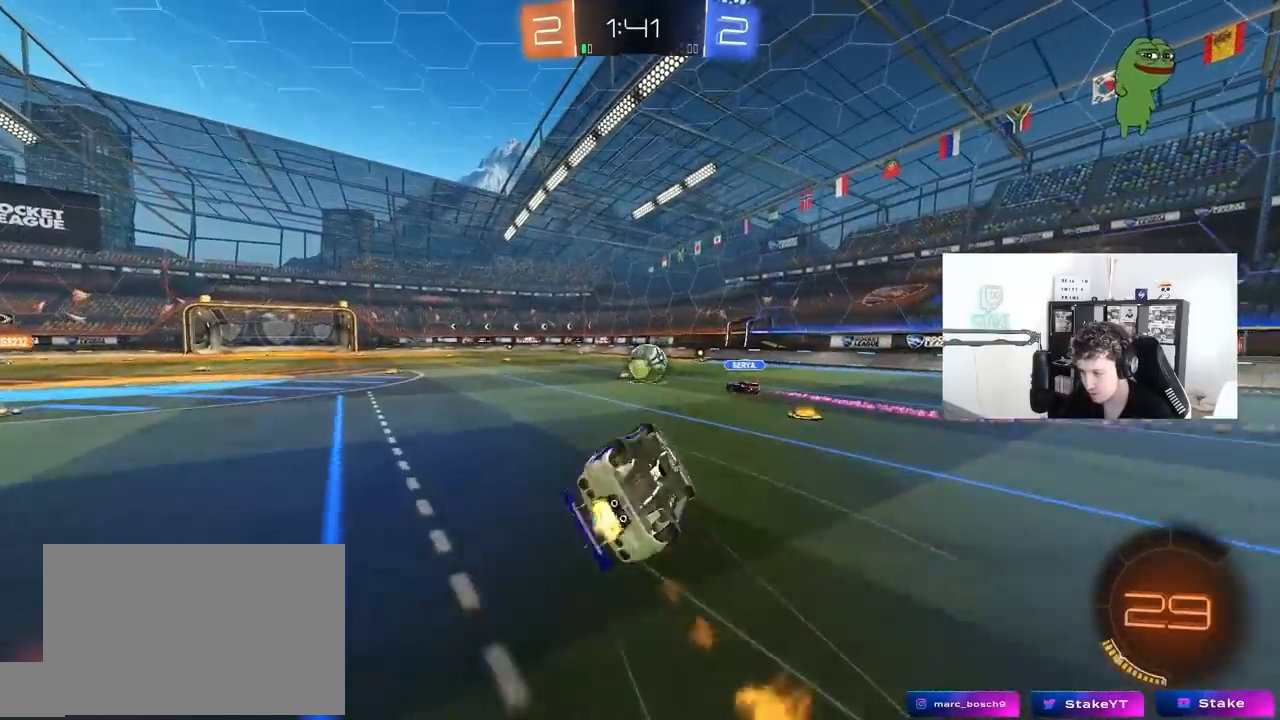
{"keys": ["a", "s"], "mouse": [], "mouse_move": "up-left", "events": [[200, "s", "up"], [283, "shift", "up"], [383, "mouse_left", "up"], [433, "s", "down"]]}
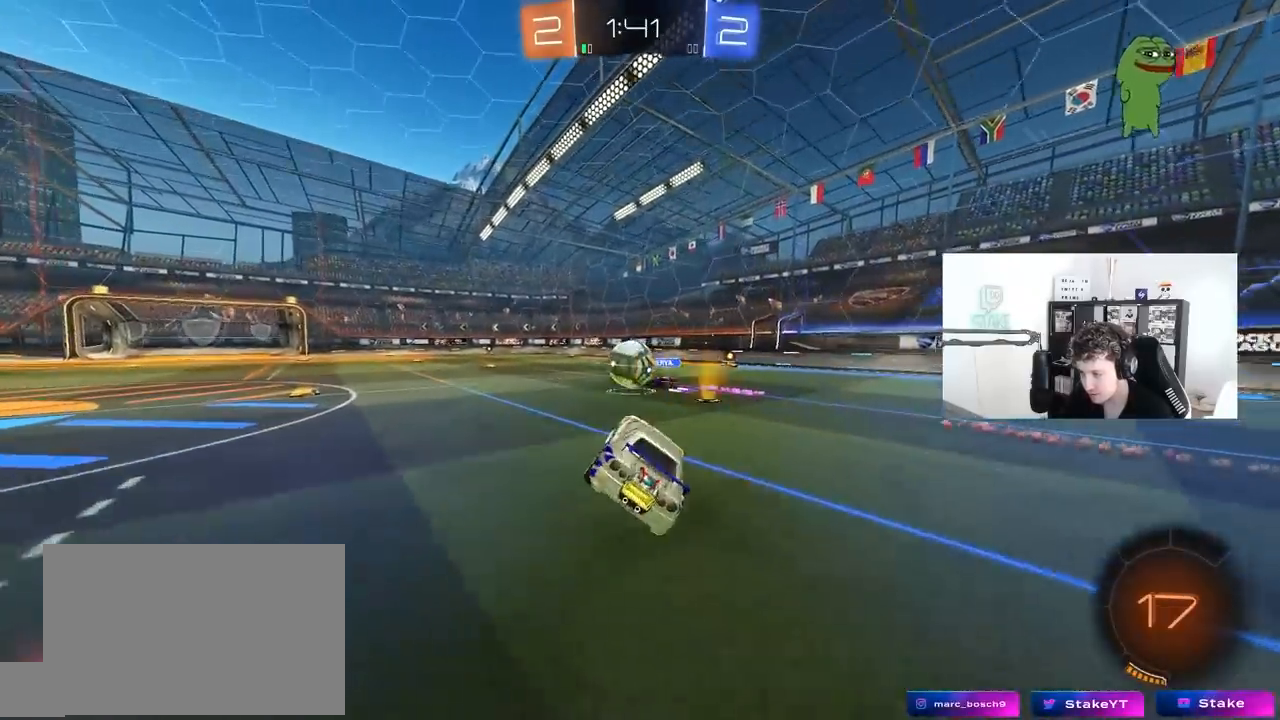
{"keys": ["w"], "mouse": ["left"], "mouse_move": "still", "events": [[33, "s", "up"], [167, "w", "down"], [400, "mouse_left", "down"], [500, "a", "up"]]}
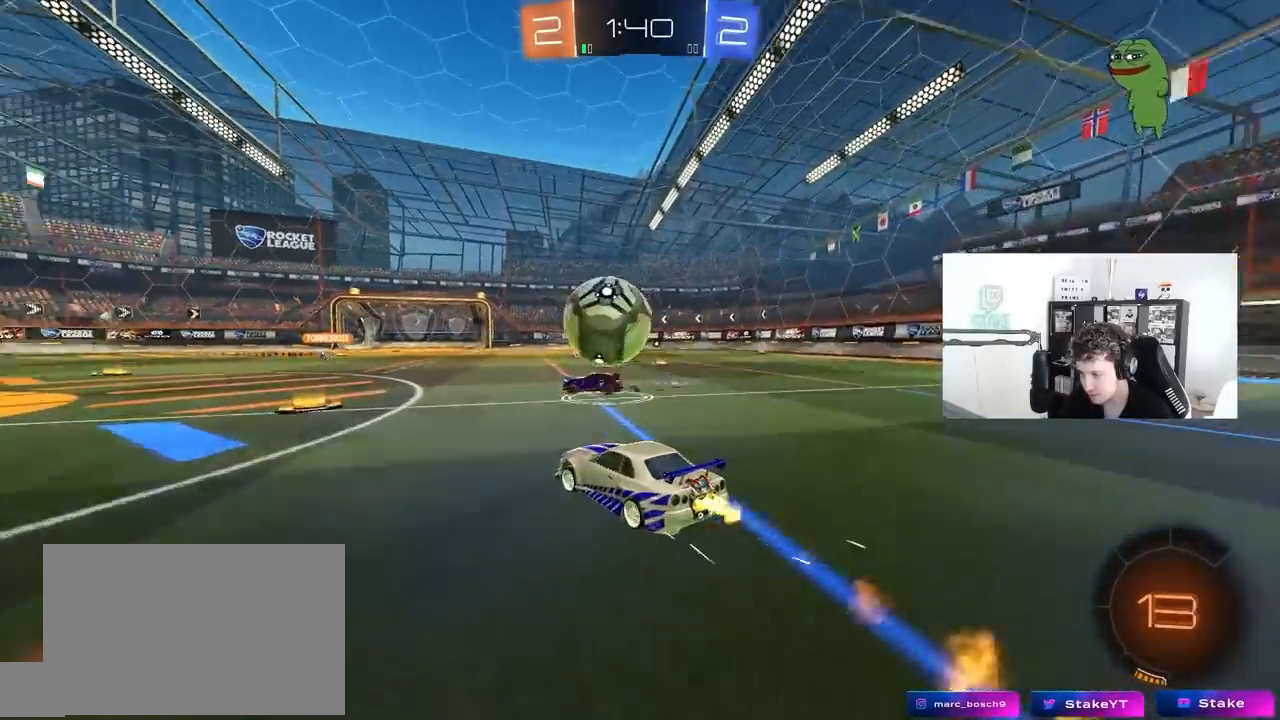
{"keys": ["a", "w"], "mouse": [], "mouse_move": "still", "events": [[83, "d", "down"], [133, "d", "up"], [133, "mouse_left", "up"], [183, "mouse_left", "down"], [283, "d", "down"], [317, "d", "up"], [317, "w", "up"], [367, "w", "down"], [417, "a", "down"], [417, "mouse_left", "up"]]}
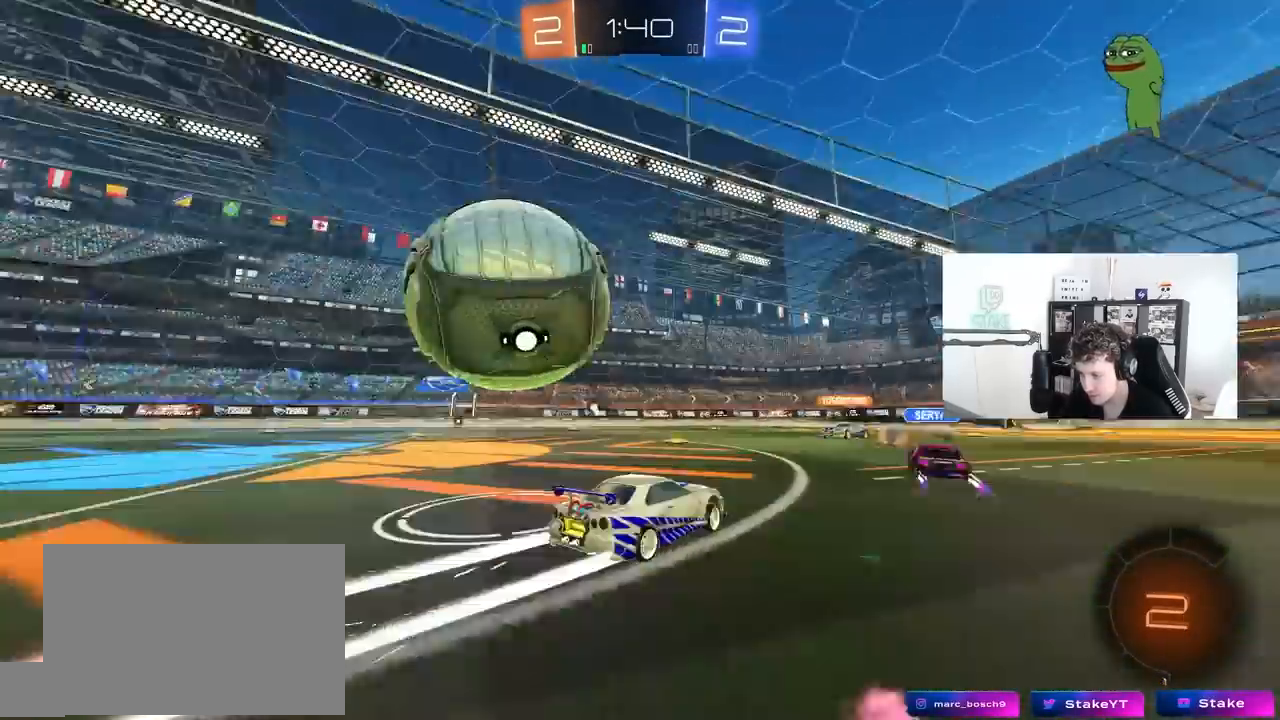
{"keys": ["a"], "mouse": [], "mouse_move": "still", "events": [[17, "space", "down"], [17, "w", "up"], [100, "s", "down"], [100, "space", "up"], [250, "s", "up"], [333, "w", "down"], [483, "w", "up"]]}
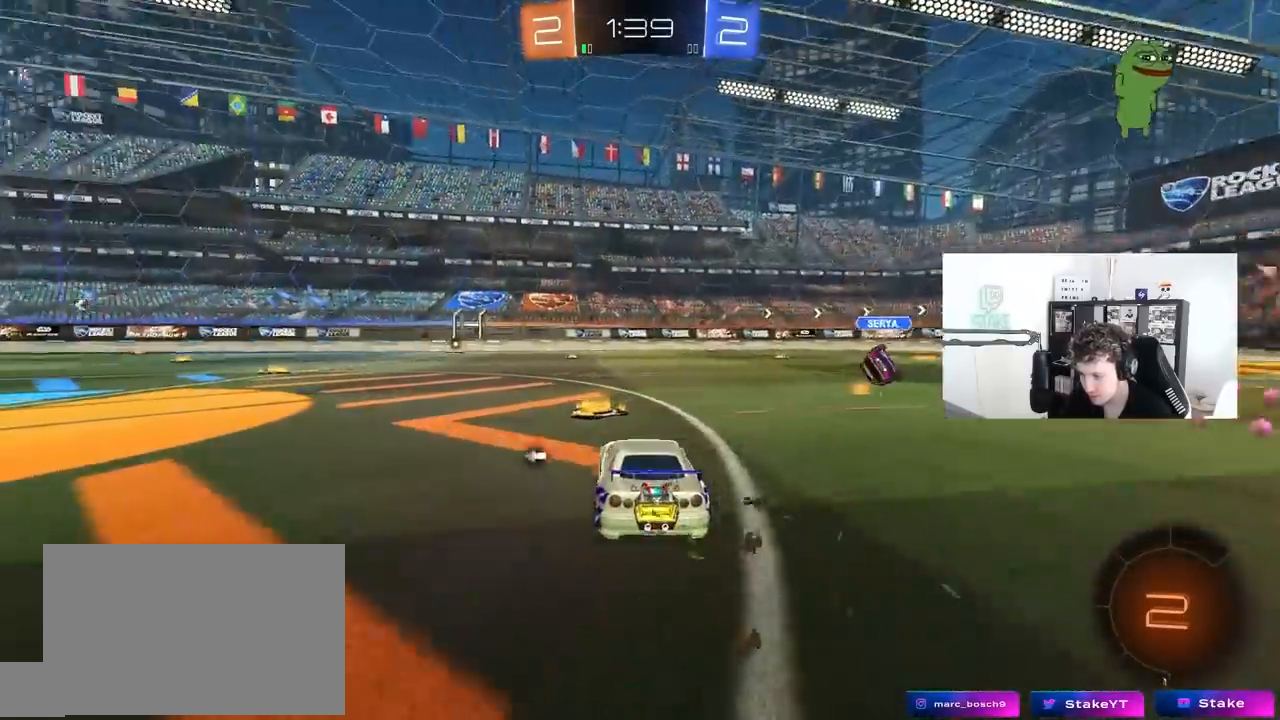
{"keys": ["w"], "mouse": [], "mouse_move": "still", "events": [[17, "a", "up"], [67, "d", "down"], [67, "w", "down"], [117, "d", "up"], [117, "space", "down"], [300, "space", "up"]]}
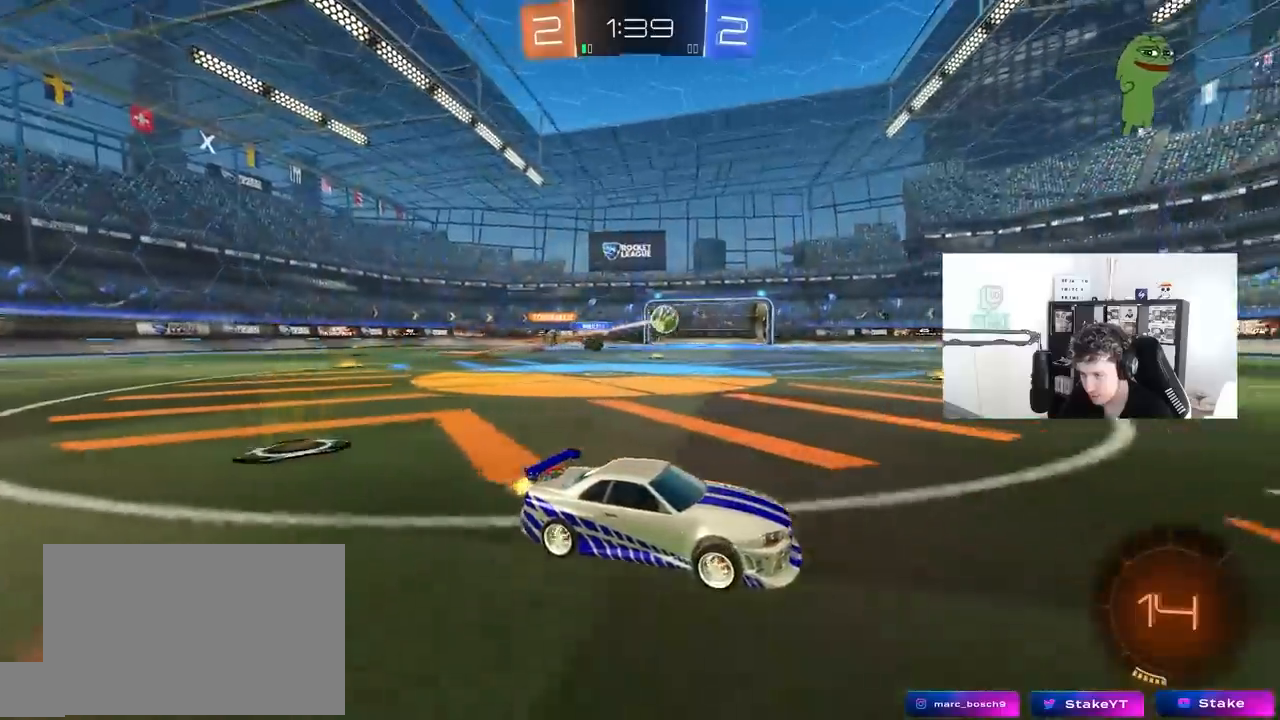
{"keys": ["a", "w"], "mouse": [], "mouse_move": "still", "events": [[233, "a", "down"]]}
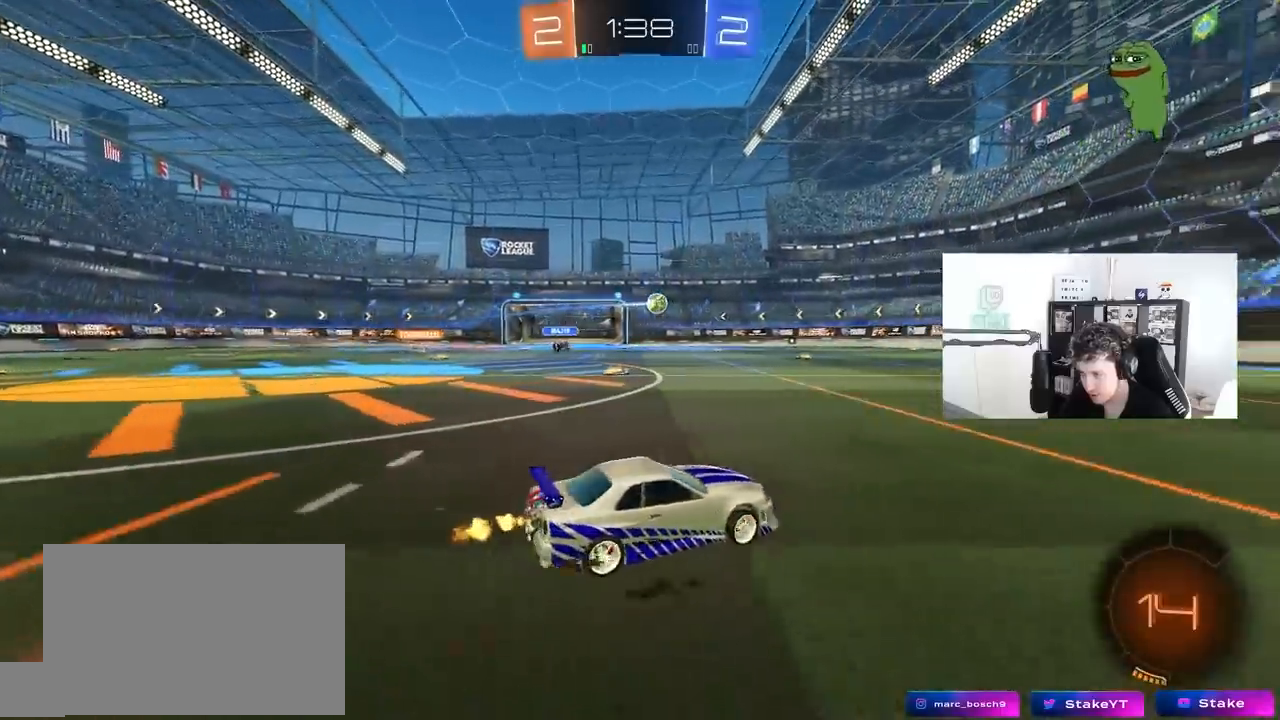
{"keys": ["w"], "mouse": [], "mouse_move": "still", "events": [[17, "shift", "down"], [67, "shift", "up"], [150, "a", "up"]]}
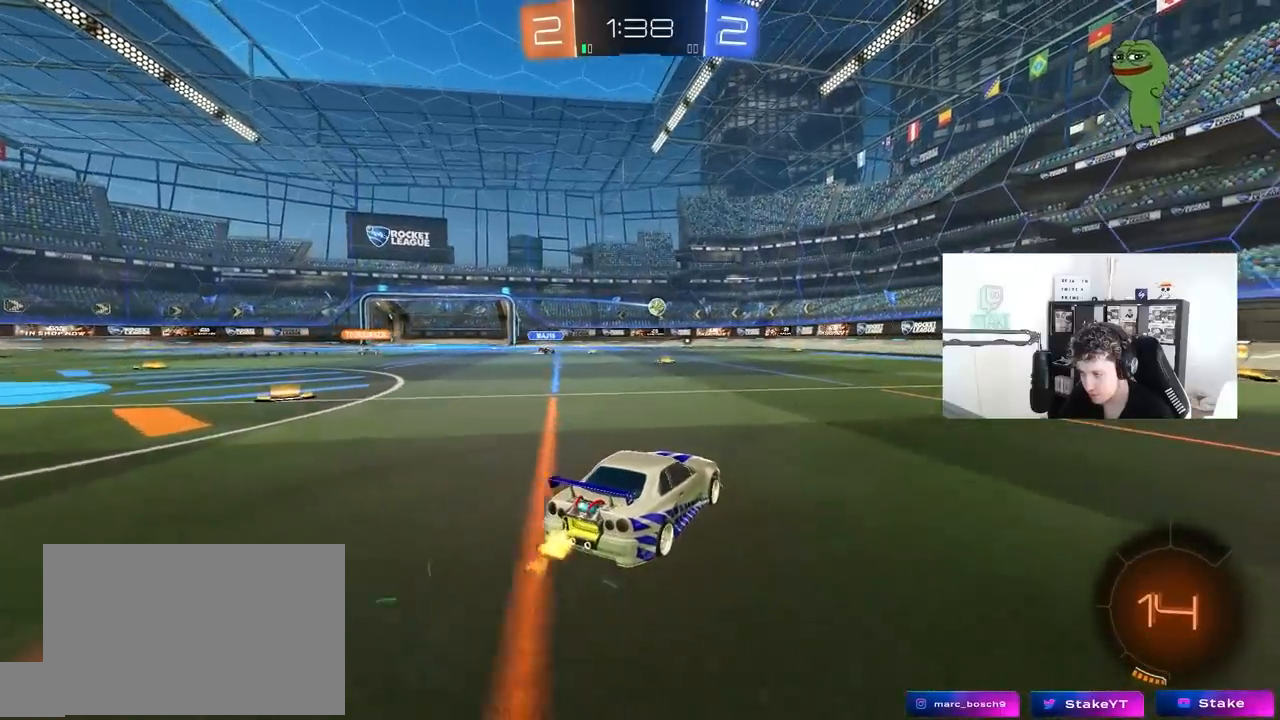
{"keys": ["w"], "mouse": [], "mouse_move": "still", "events": [[117, "a", "down"], [300, "a", "up"]]}
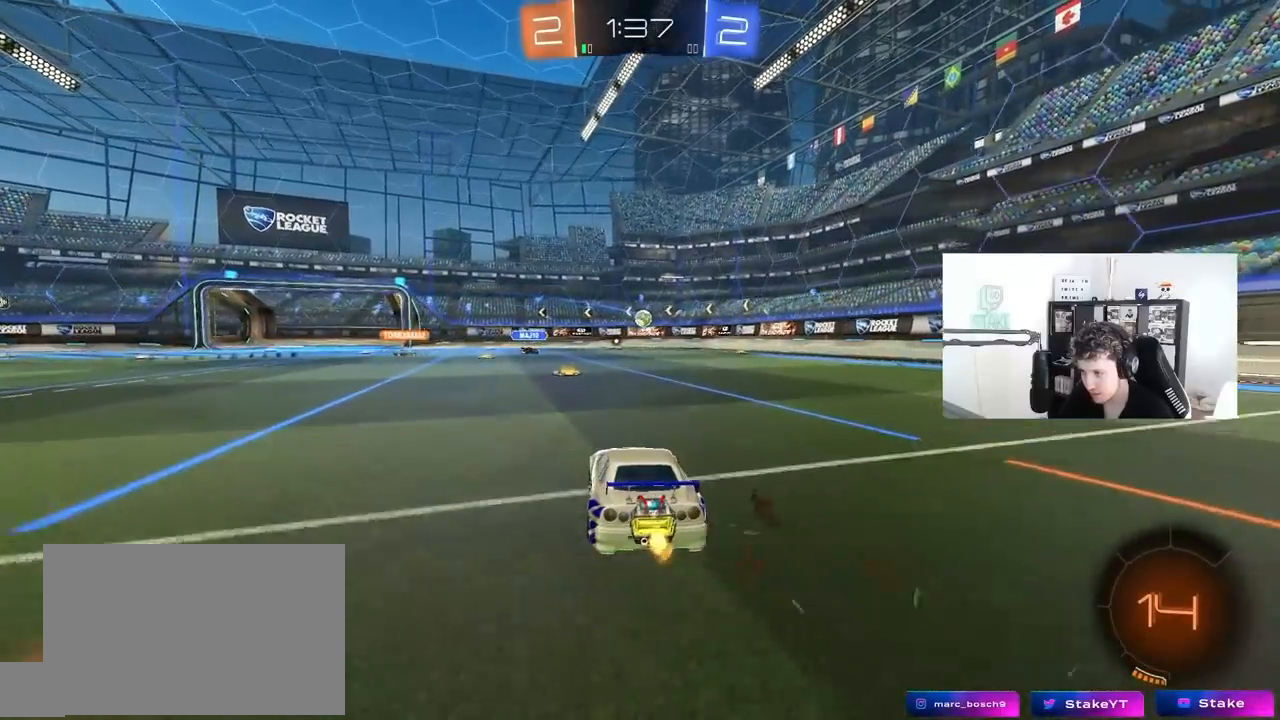
{"keys": [], "mouse": [], "mouse_move": "still", "events": [[183, "a", "down"], [233, "a", "up"], [283, "w", "up"]]}
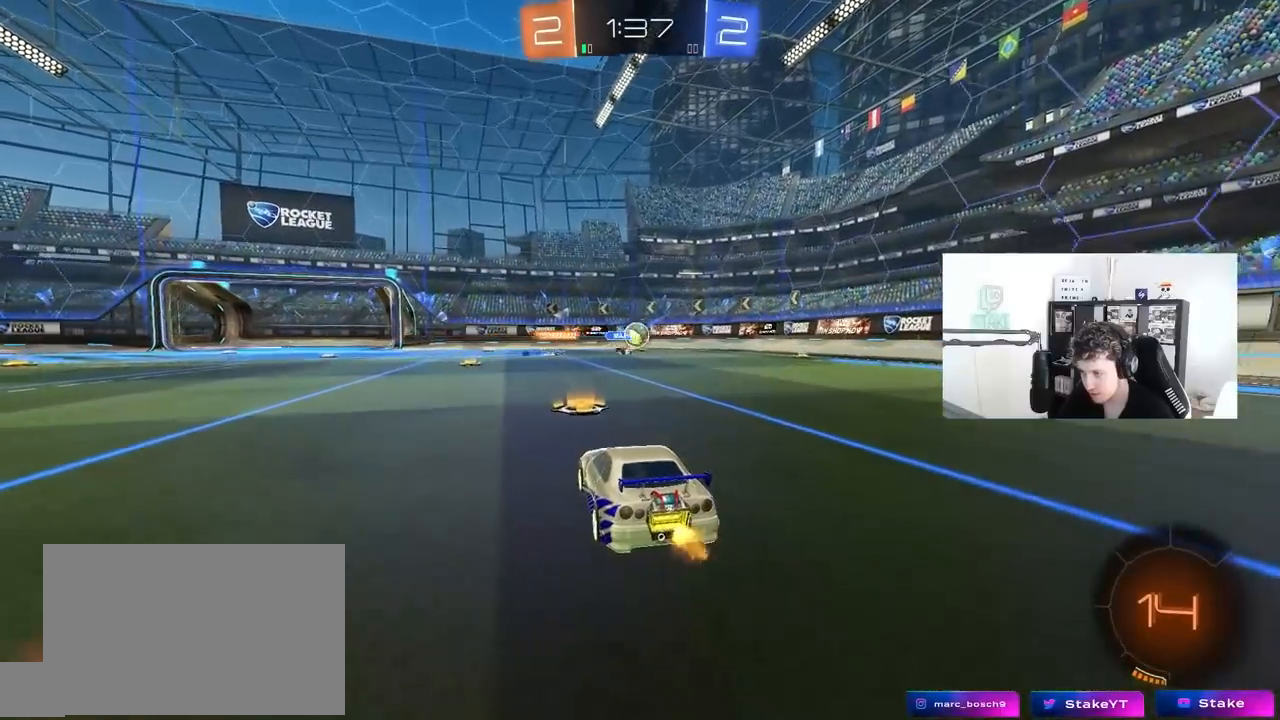
{"keys": ["d", "w"], "mouse": [], "mouse_move": "still", "events": [[200, "d", "down"], [283, "w", "down"]]}
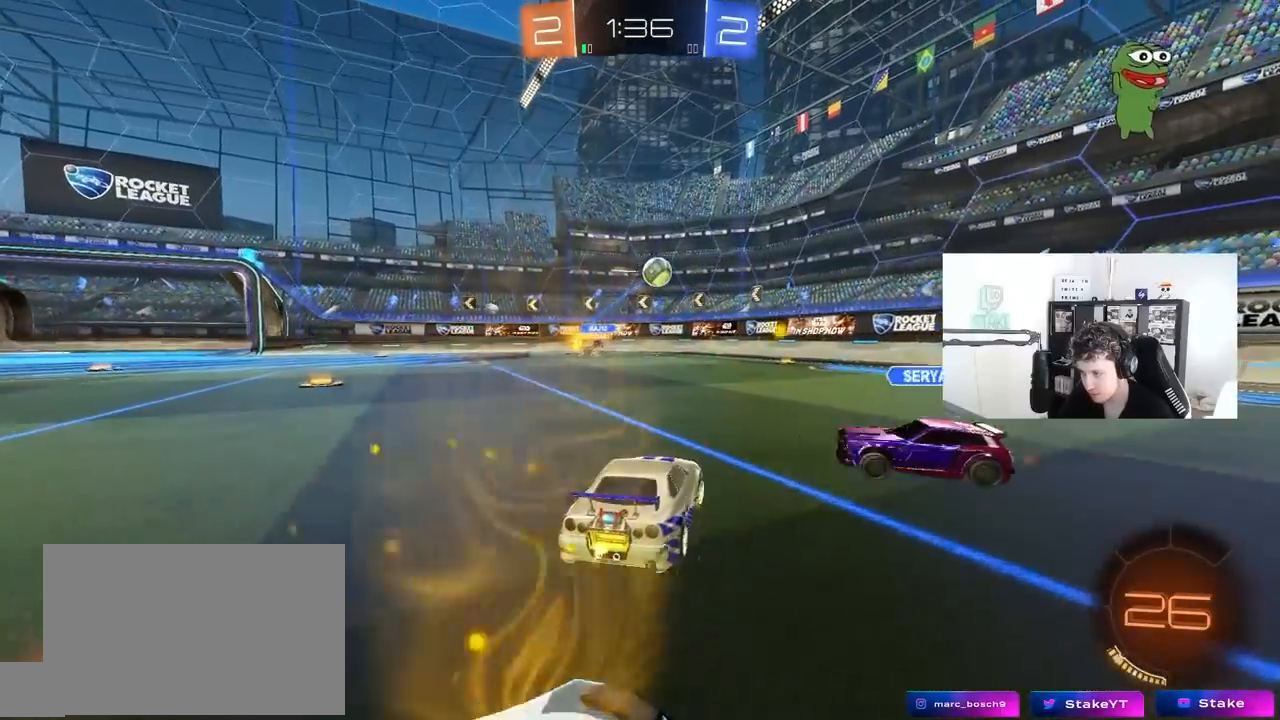
{"keys": [], "mouse": [], "mouse_move": "still", "events": [[33, "a", "down"], [33, "d", "up"], [67, "w", "up"], [167, "a", "up"]]}
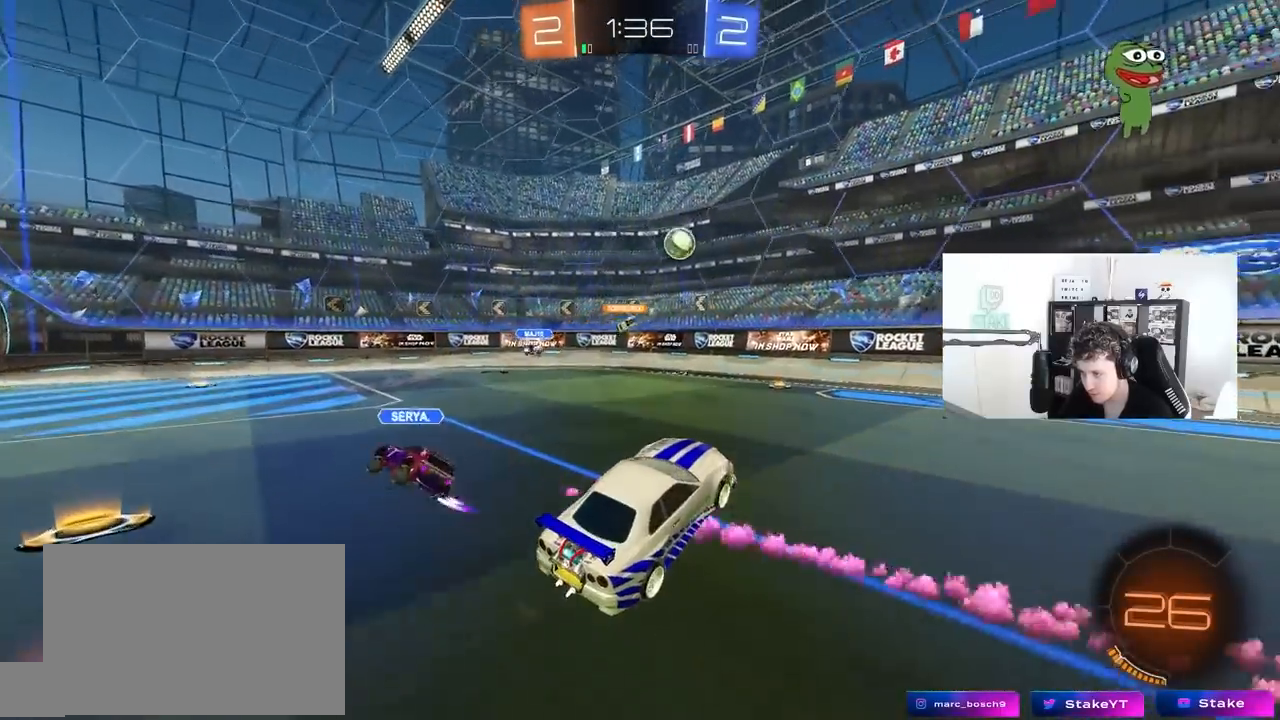
{"keys": [], "mouse": [], "mouse_move": "still", "events": [[33, "a", "down"], [133, "a", "up"], [233, "d", "down"], [417, "d", "up"]]}
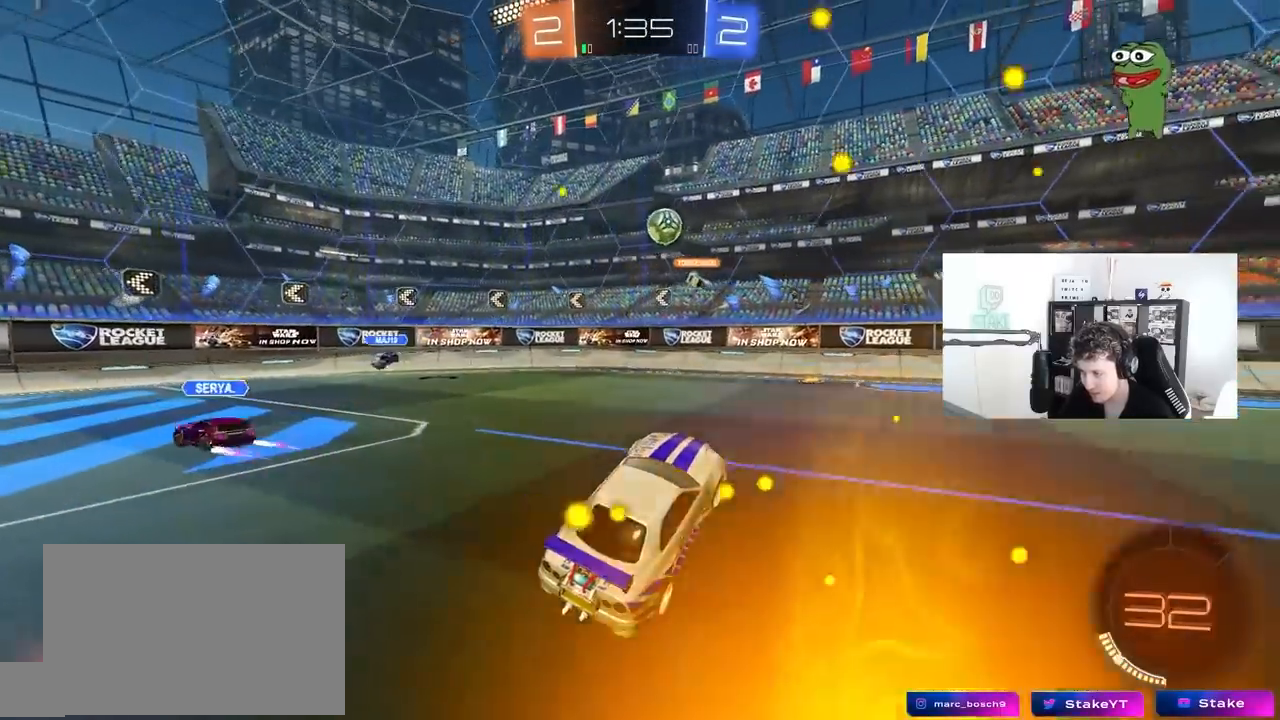
{"keys": ["d", "w"], "mouse": [], "mouse_move": "still", "events": [[200, "w", "down"], [250, "mouse_right", "down"], [383, "d", "down"], [433, "mouse_right", "up"]]}
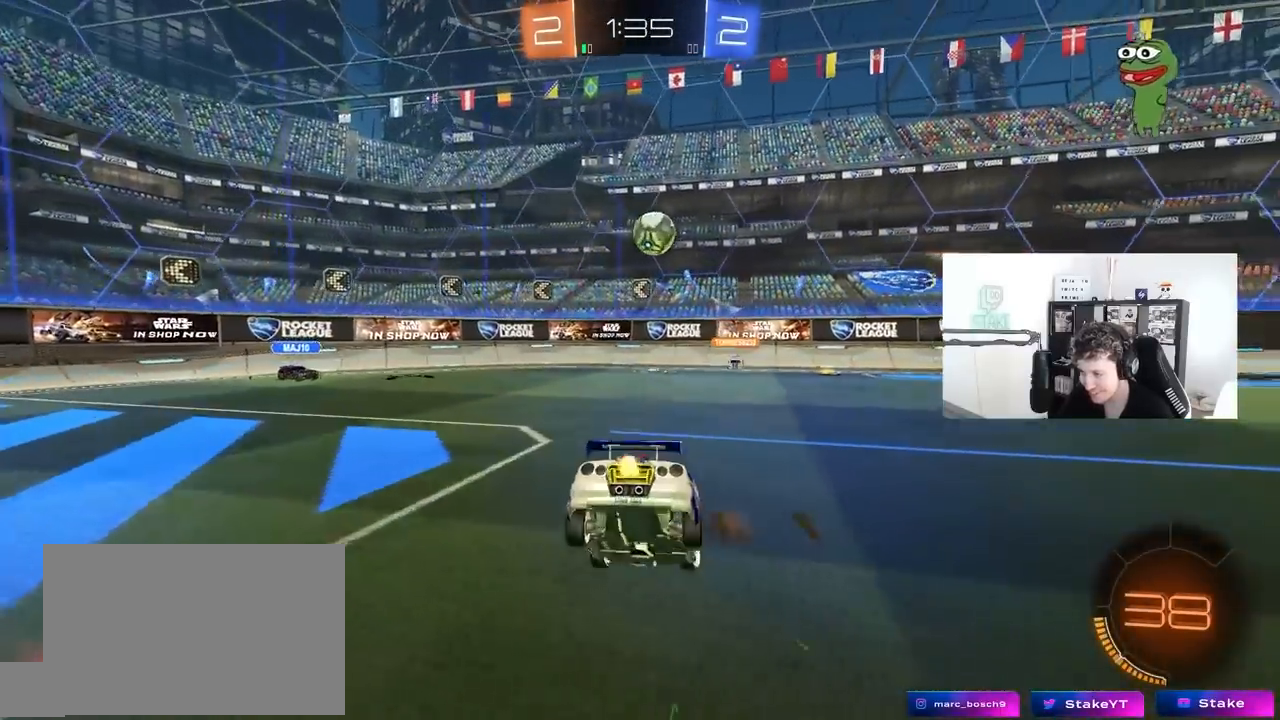
{"keys": ["d", "shift"], "mouse": [], "mouse_move": "still", "events": [[33, "shift", "down"], [117, "shift", "up"], [217, "w", "up"], [300, "shift", "down"], [300, "w", "down"], [350, "s", "down"], [350, "w", "up"], [450, "s", "up"]]}
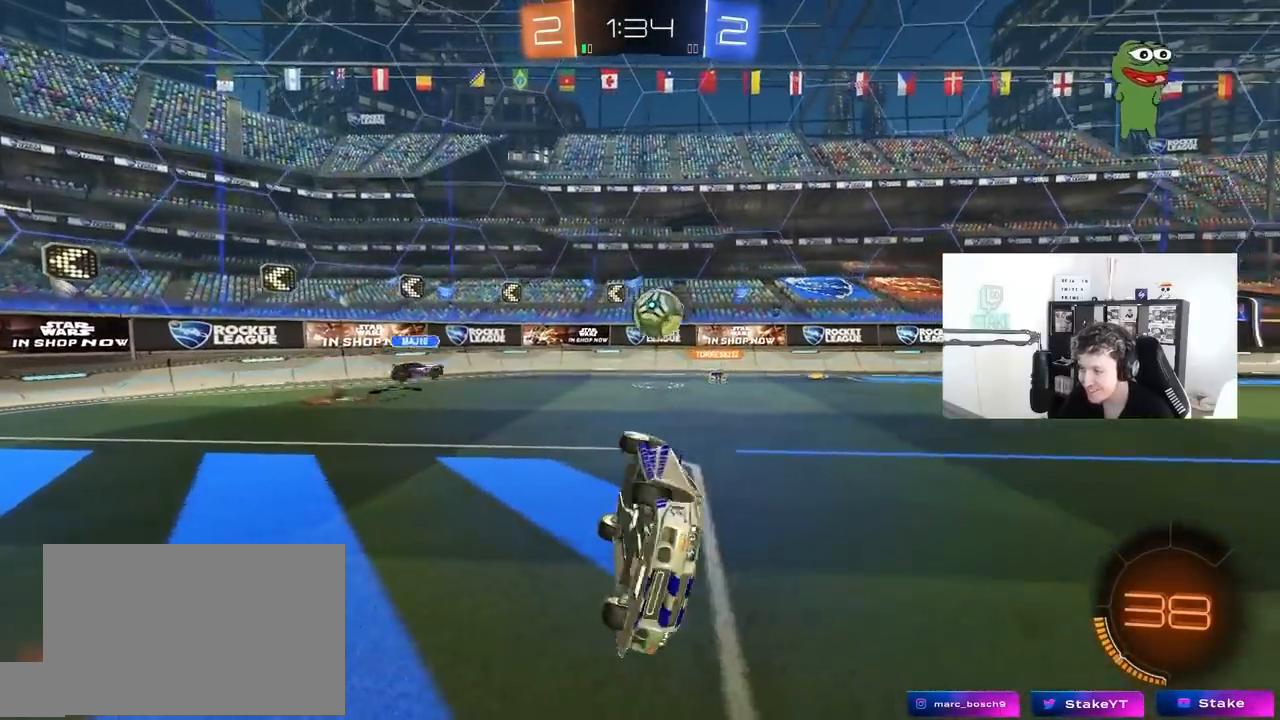
{"keys": ["w"], "mouse": [], "mouse_move": "still", "events": [[183, "shift", "up"], [233, "d", "up"], [233, "w", "down"]]}
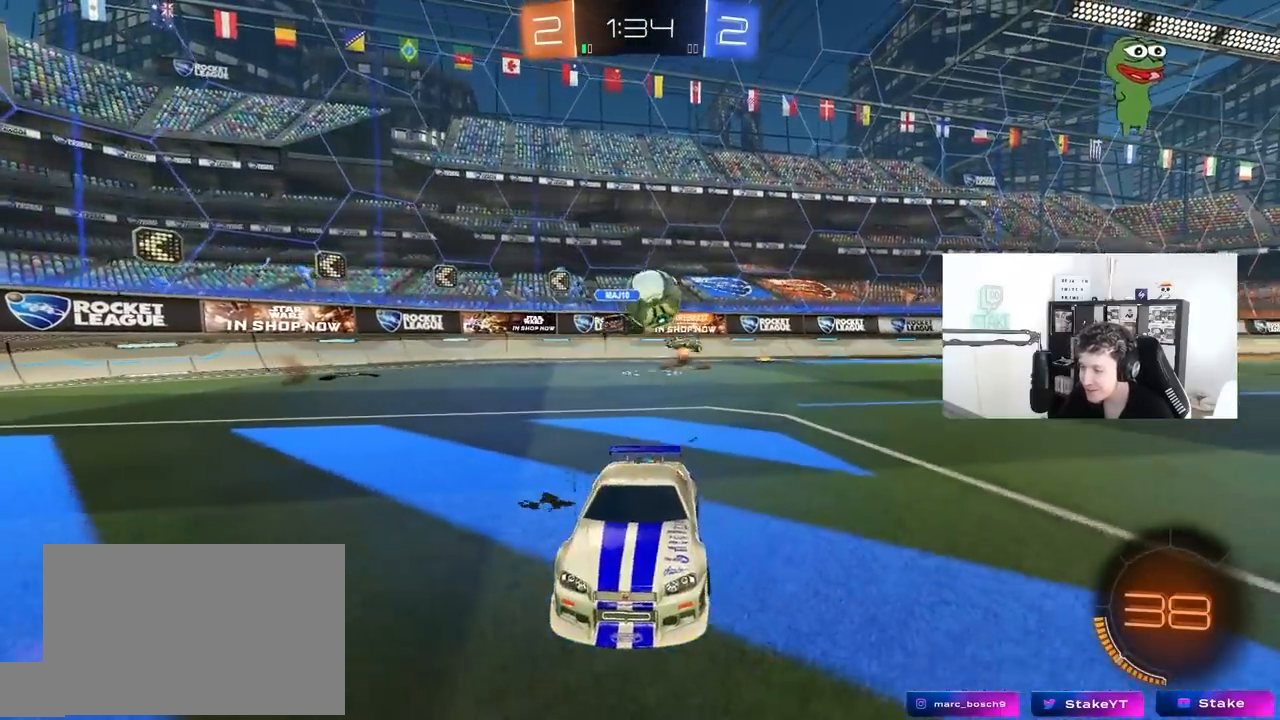
{"keys": ["a", "w"], "mouse": [], "mouse_move": "still", "events": [[17, "a", "down"], [333, "a", "up"], [433, "a", "down"]]}
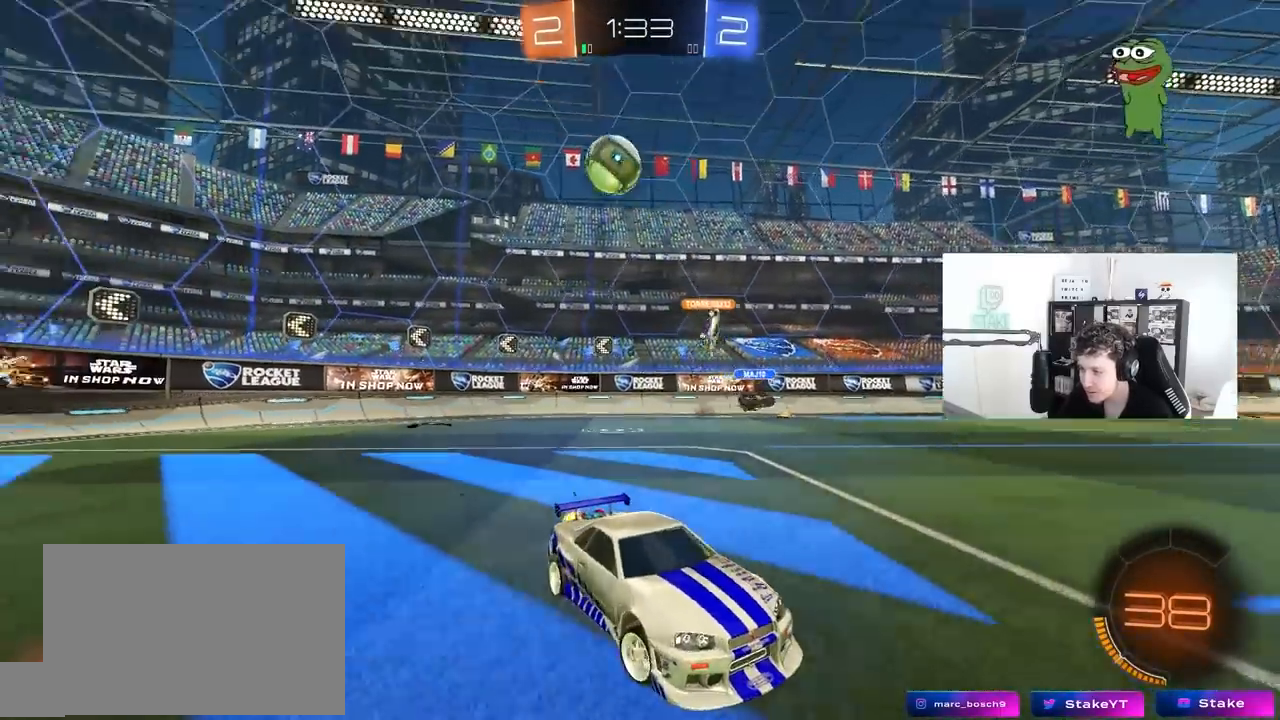
{"keys": ["a", "w"], "mouse": [], "mouse_move": "still", "events": [[17, "shift", "down"], [67, "space", "down"], [167, "shift", "up"], [267, "space", "up"]]}
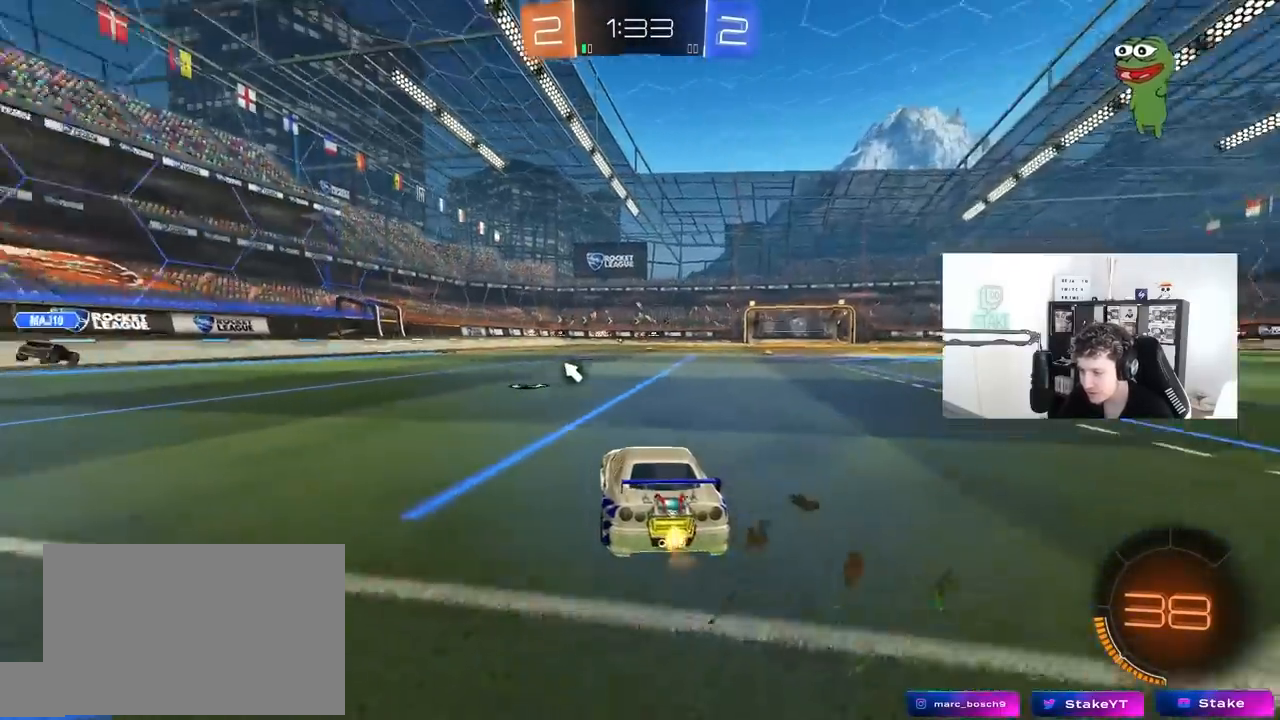
{"keys": ["d", "space", "w"], "mouse": [], "mouse_move": "still", "events": [[83, "a", "up"], [367, "d", "down"], [417, "space", "down"]]}
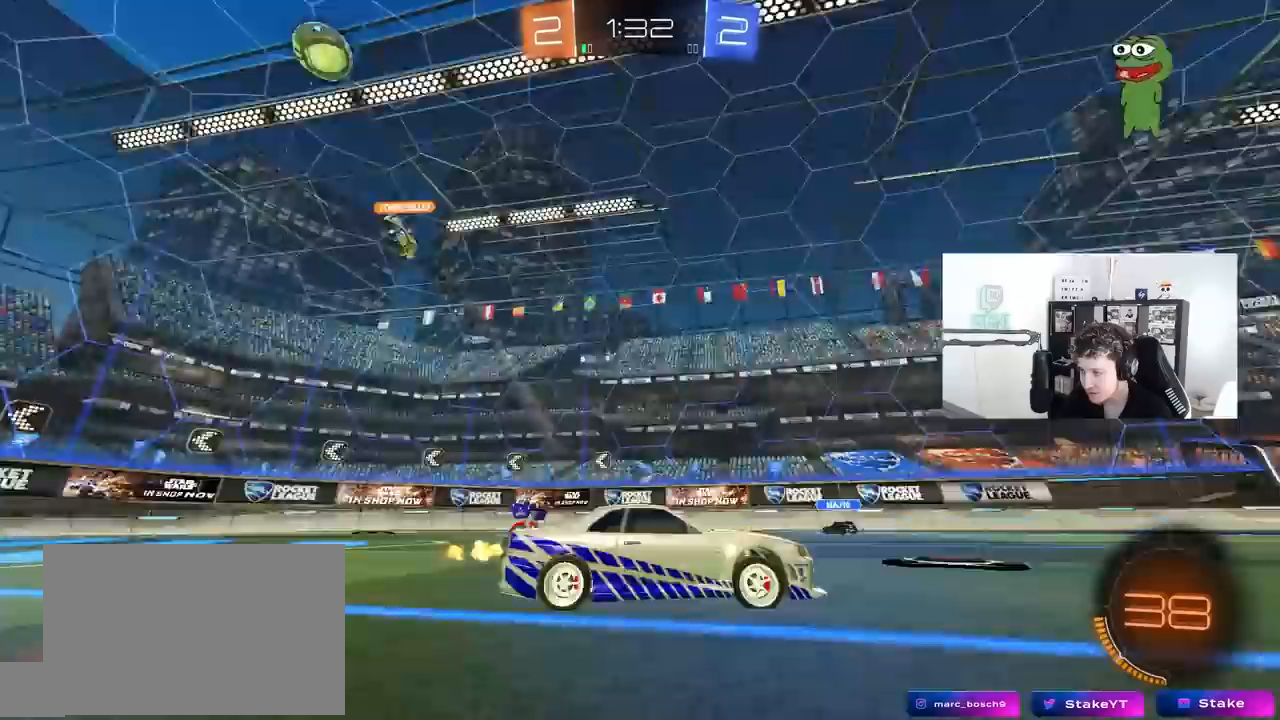
{"keys": ["w"], "mouse": [], "mouse_move": "still", "events": [[17, "d", "up"], [100, "space", "up"]]}
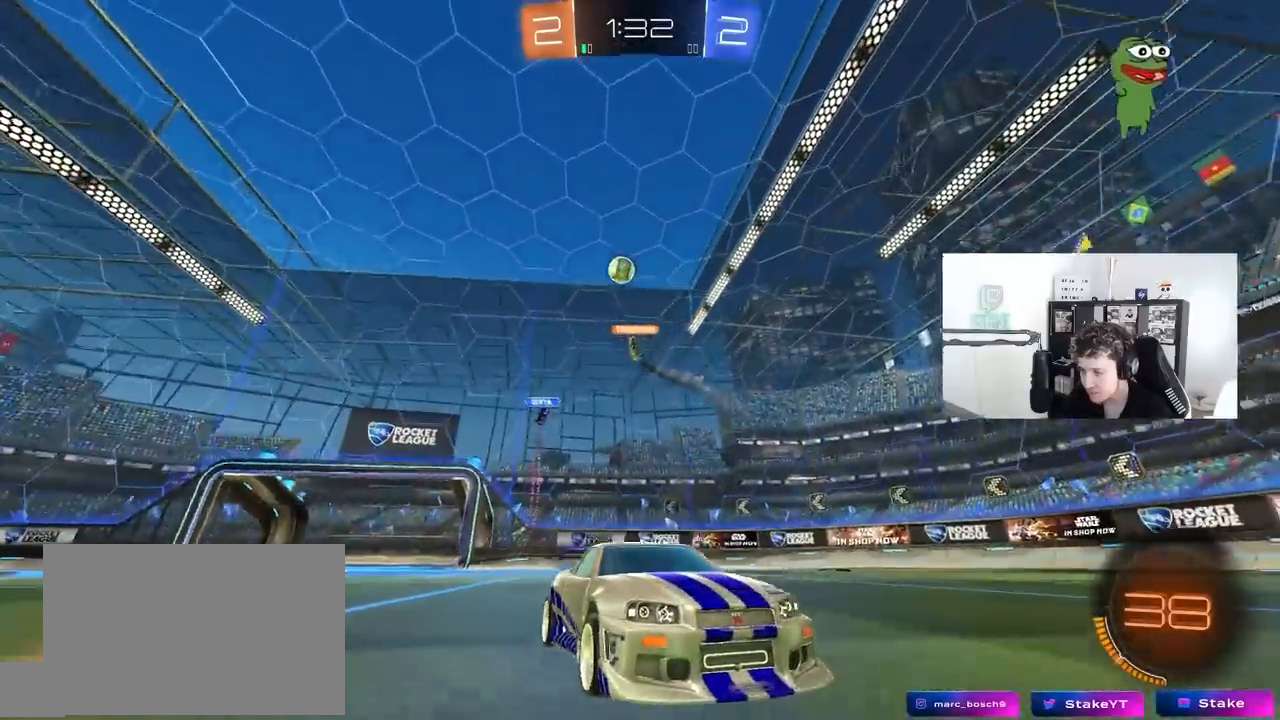
{"keys": ["w"], "mouse": [], "mouse_move": "still", "events": [[400, "d", "down"], [500, "d", "up"]]}
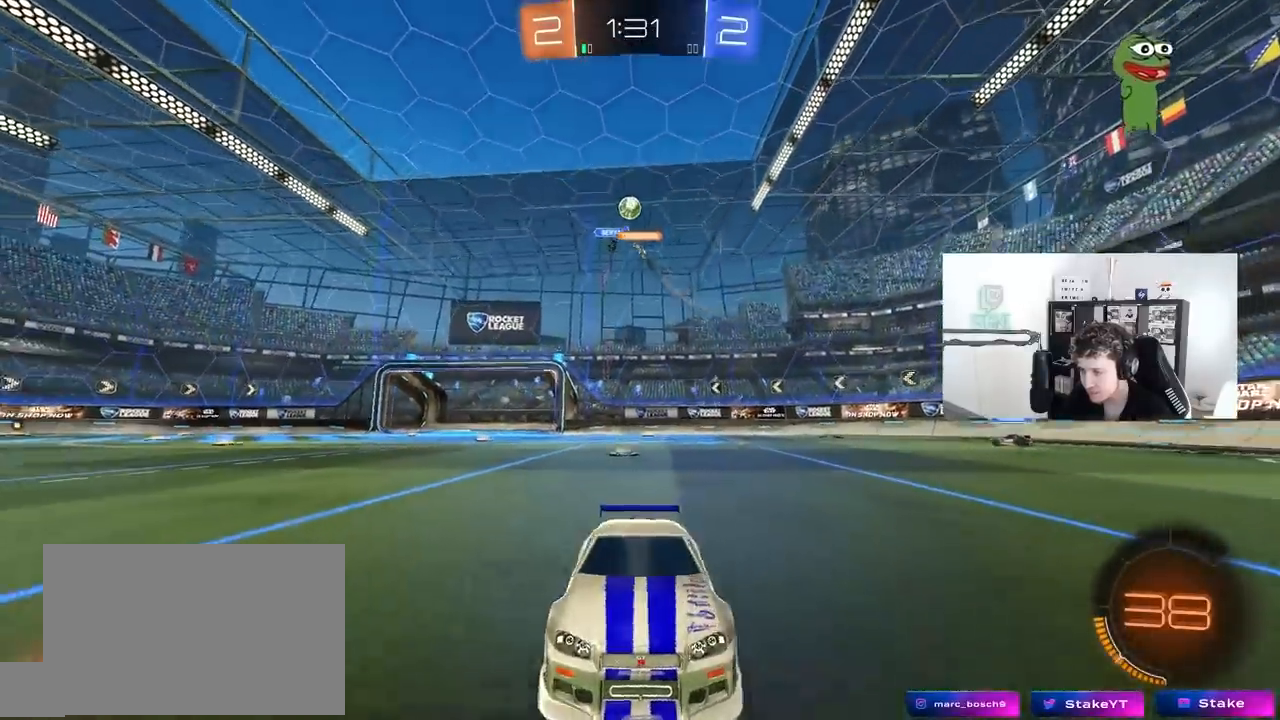
{"keys": ["d"], "mouse": [], "mouse_move": "still", "events": [[133, "a", "down"], [233, "shift", "down"], [367, "shift", "up"], [417, "a", "up"], [467, "d", "down"], [467, "w", "up"]]}
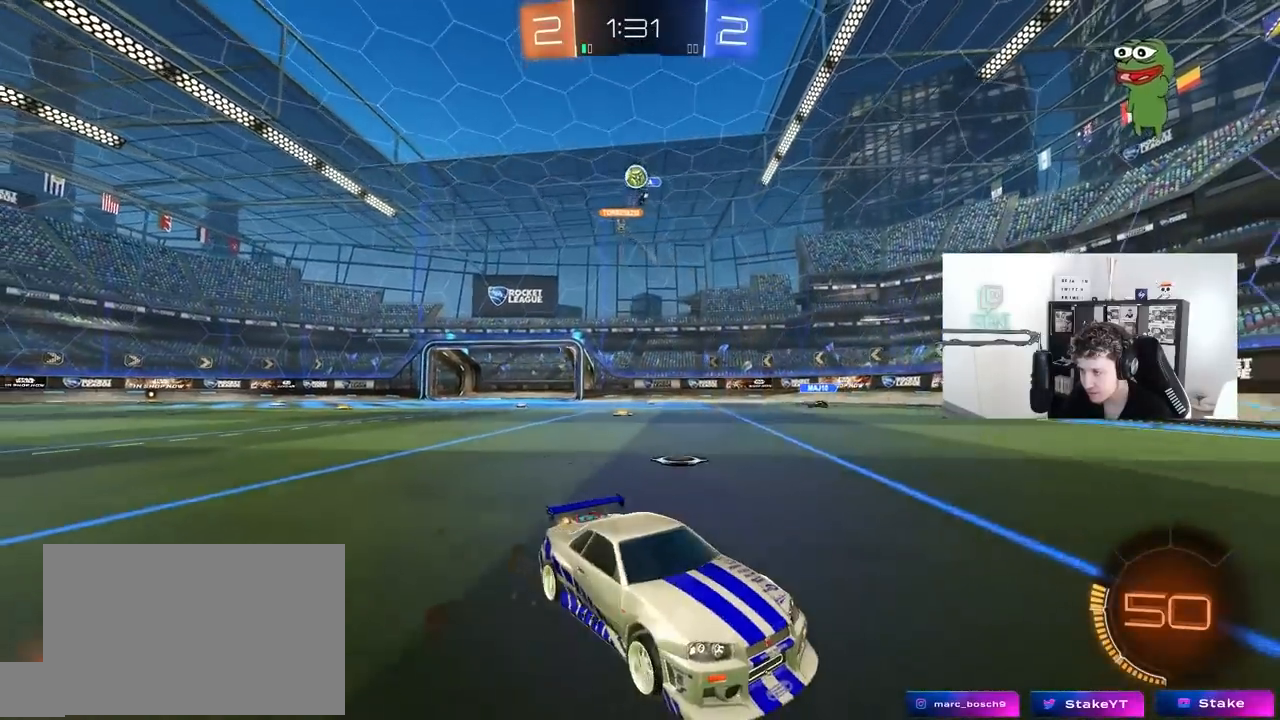
{"keys": ["d"], "mouse": [], "mouse_move": "still", "events": [[17, "w", "down"], [100, "d", "up"], [200, "w", "up"], [433, "d", "down"]]}
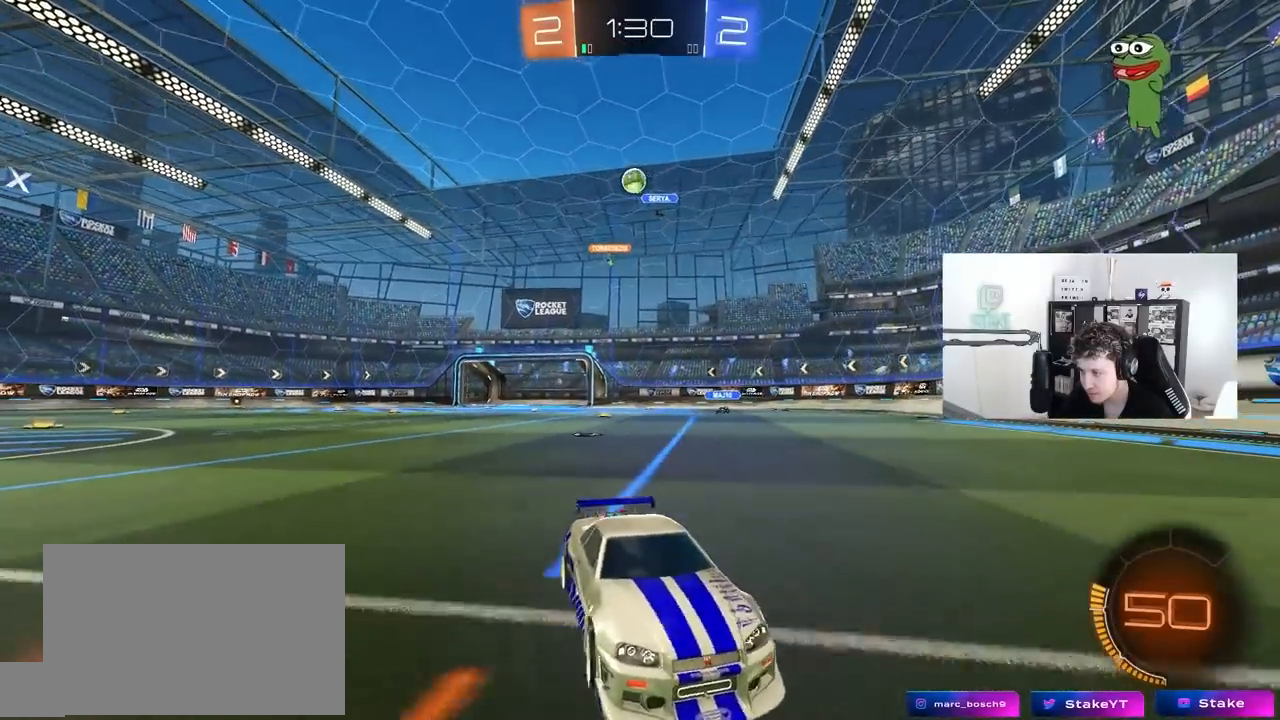
{"keys": ["d", "s"], "mouse": [], "mouse_move": "still", "events": [[267, "d", "up"], [350, "s", "down"], [500, "d", "down"]]}
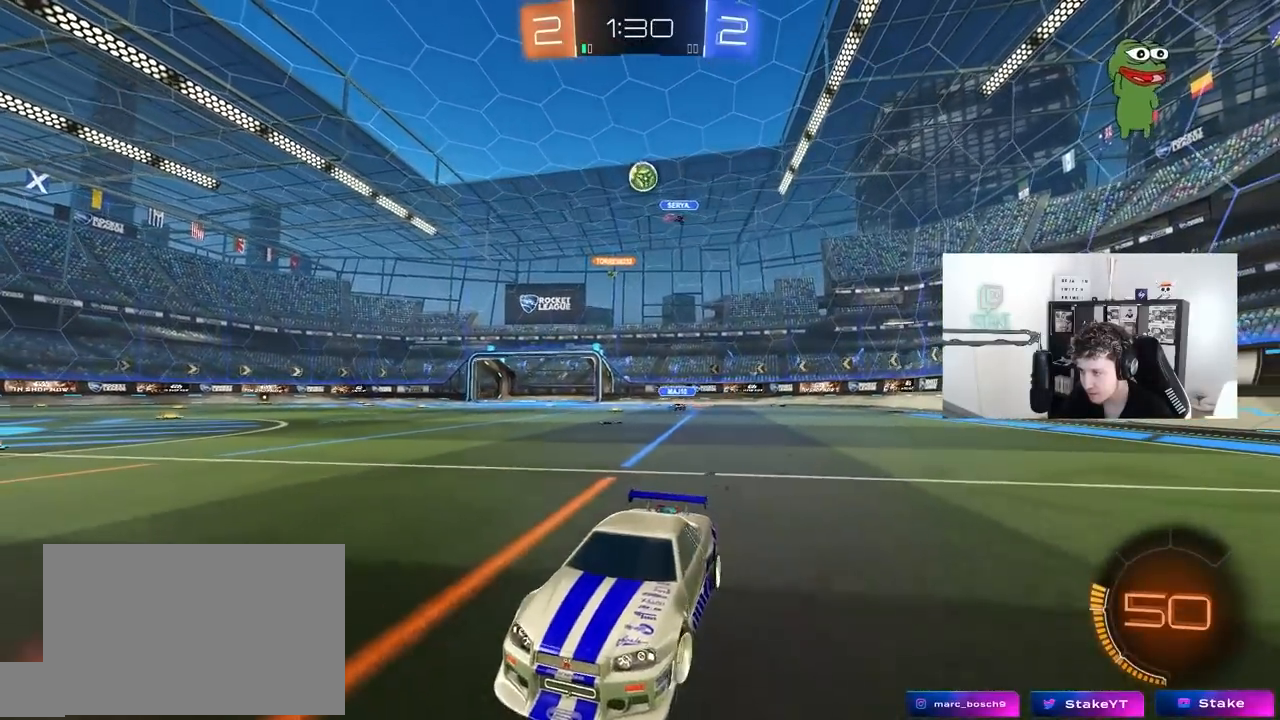
{"keys": ["s"], "mouse": [], "mouse_move": "still", "events": [[183, "d", "up"], [267, "d", "down"], [367, "d", "up"]]}
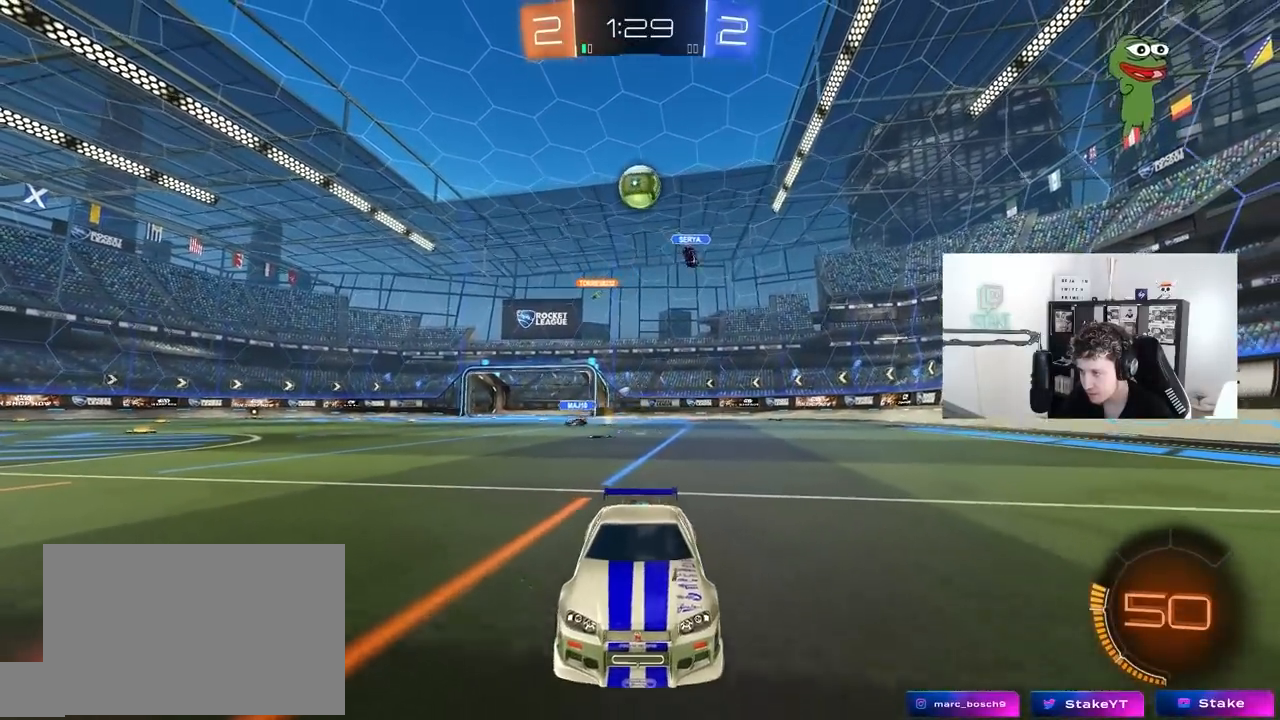
{"keys": [], "mouse": [], "mouse_move": "still", "events": [[150, "s", "up"]]}